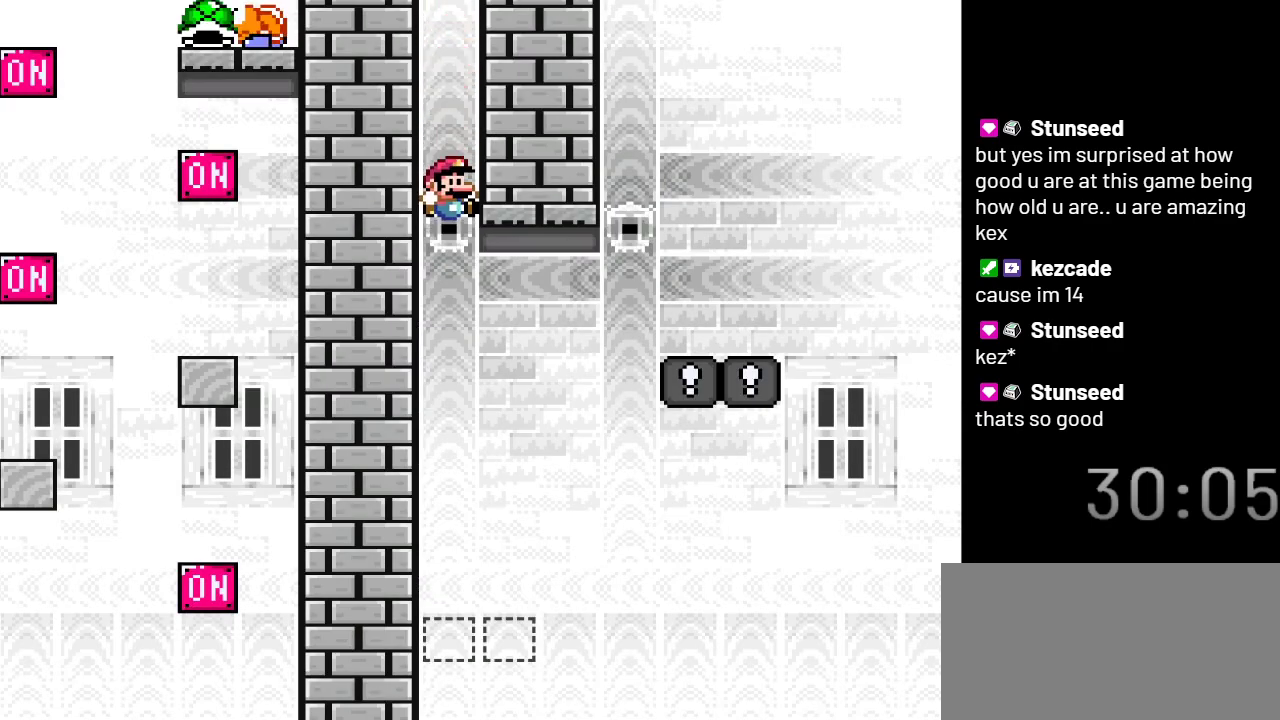
Gameplay with a controller (Nintendo layout); each line is a JSON object with the inputs held at the frame after it. "events" lists button and stick changes between this image and that frame as [ms after this image, input, new state], when the widget could be followed in between. Not read: L3 R3.
{"buttons": ["Y"], "events": []}
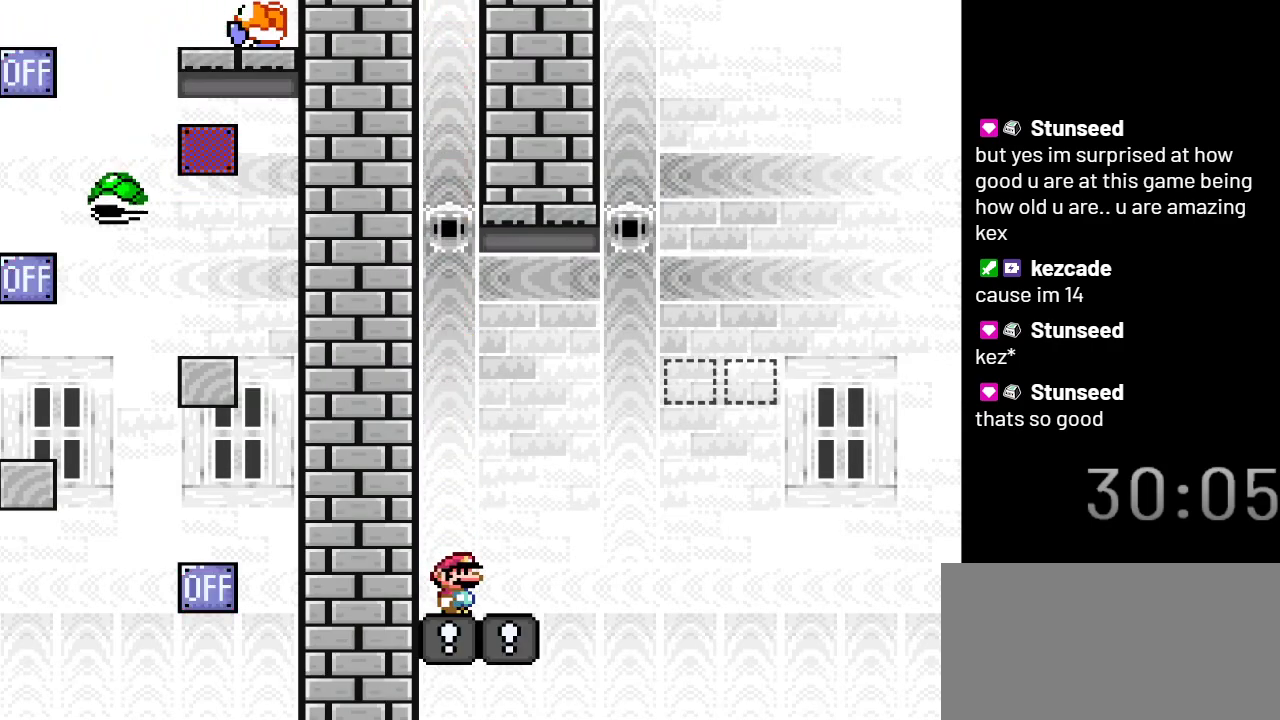
{"buttons": ["Y", "DPAD_RIGHT"], "events": [[33, "B", "down"], [117, "B", "up"], [367, "DPAD_RIGHT", "down"]]}
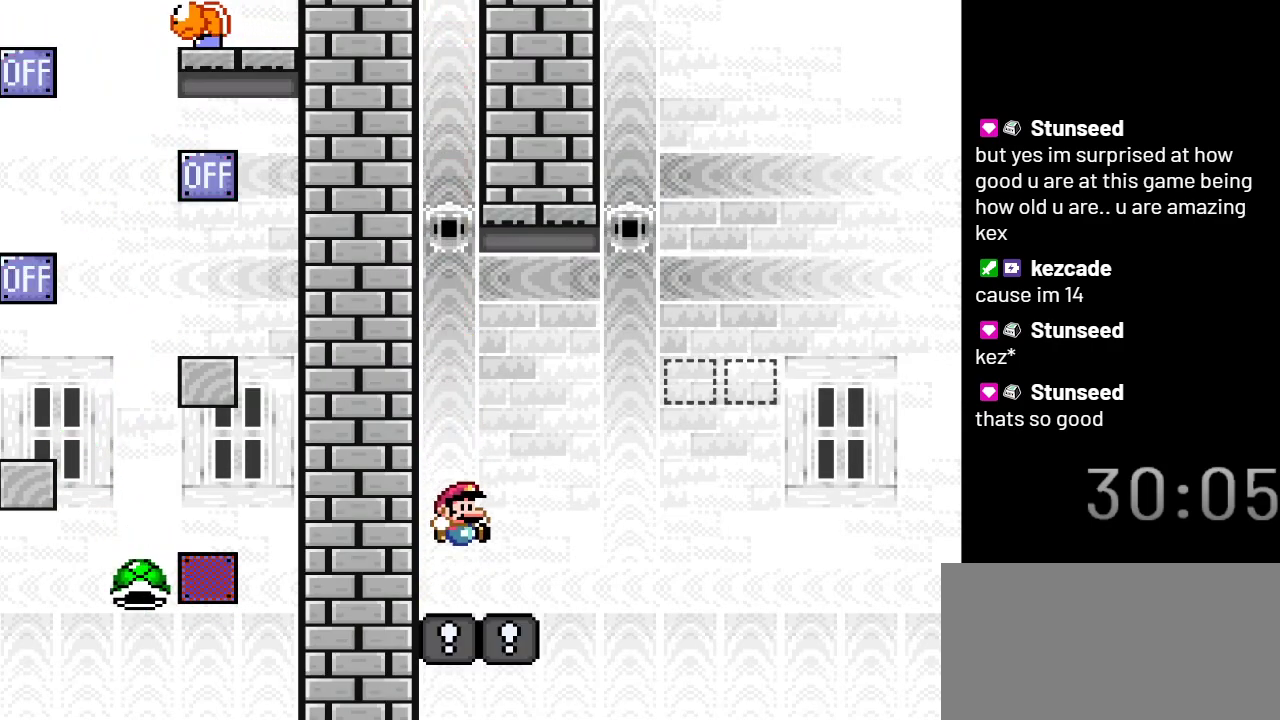
{"buttons": ["B", "Y"], "events": [[117, "B", "down"], [500, "DPAD_RIGHT", "up"]]}
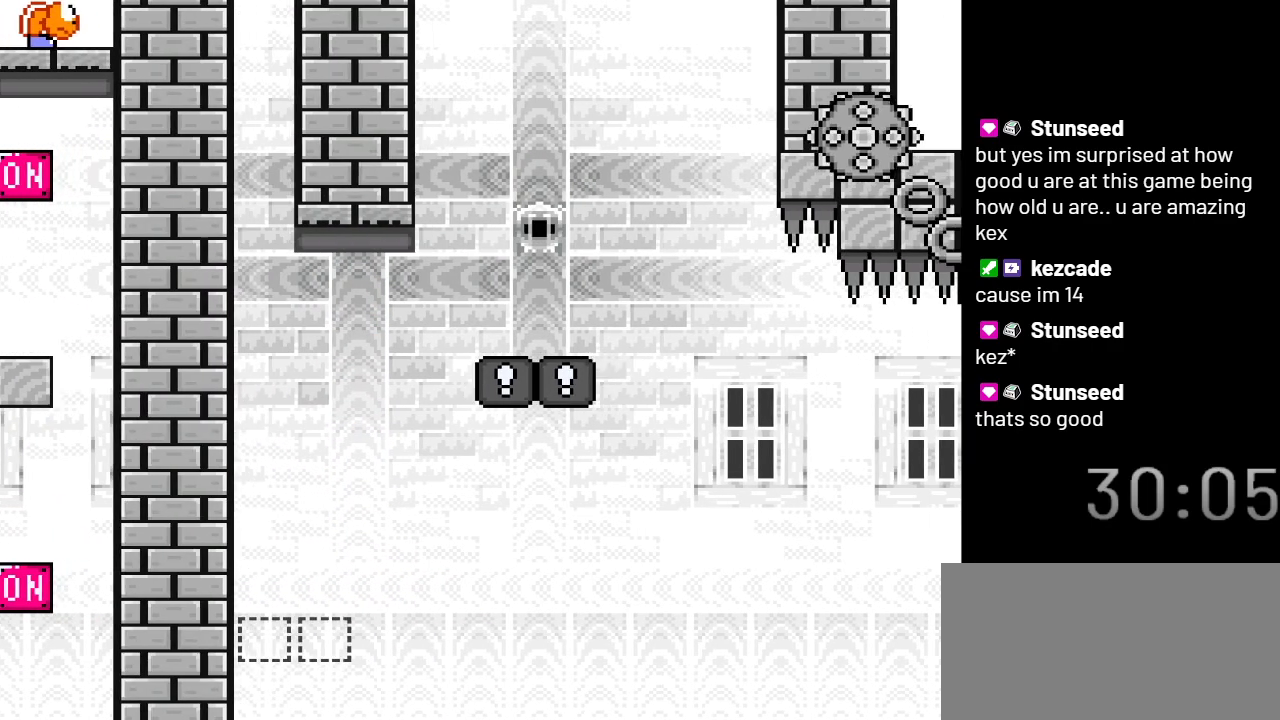
{"buttons": ["B", "Y"], "events": []}
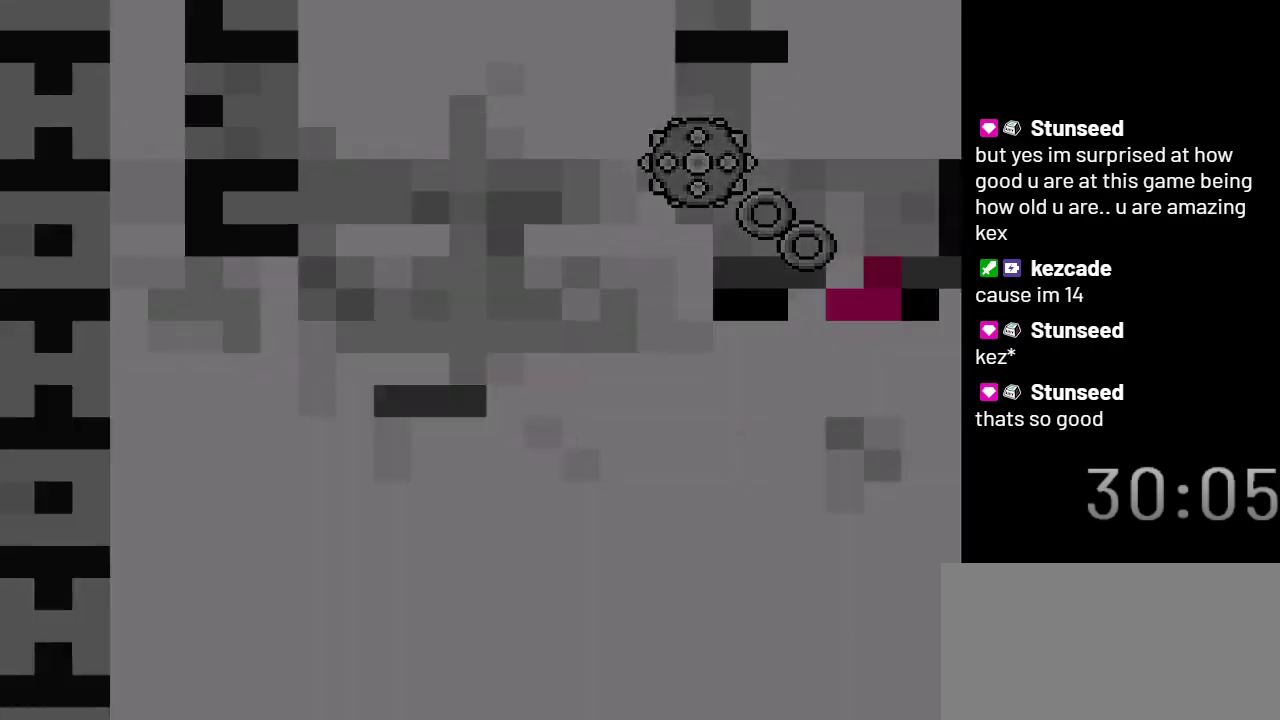
{"buttons": ["B", "Y"], "events": []}
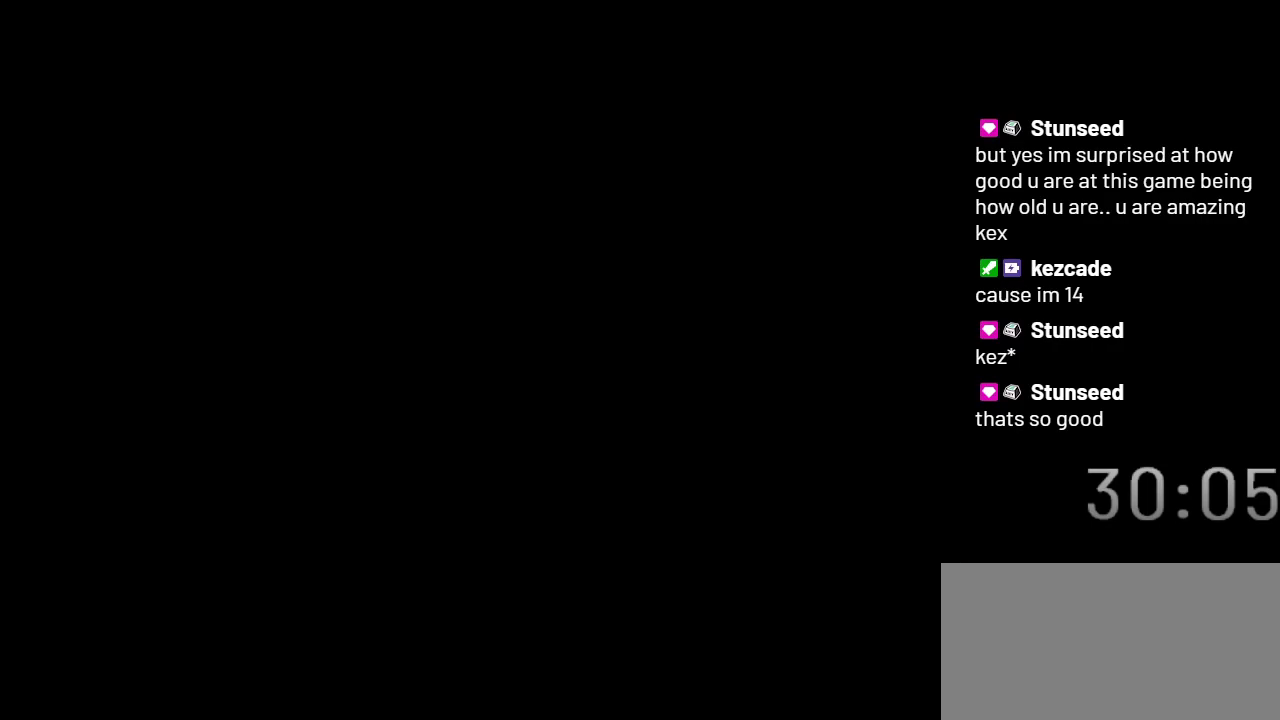
{"buttons": ["Y"], "events": [[483, "B", "up"]]}
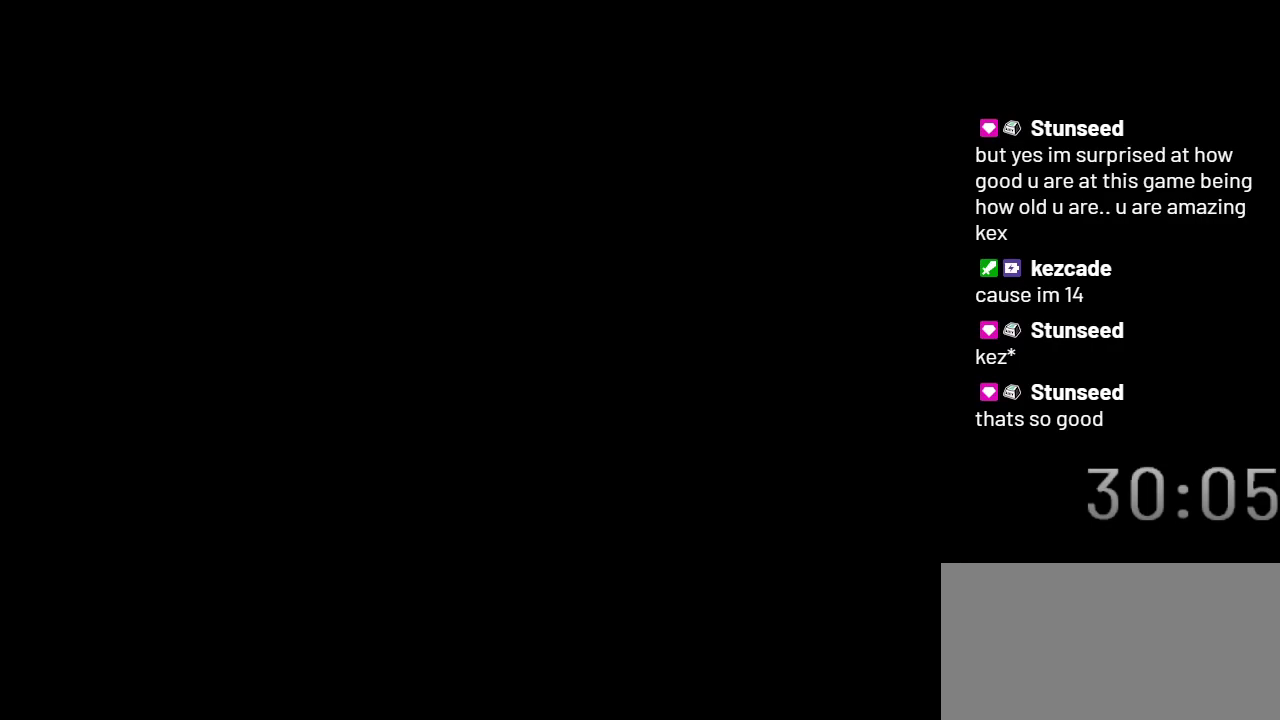
{"buttons": ["Y"], "events": []}
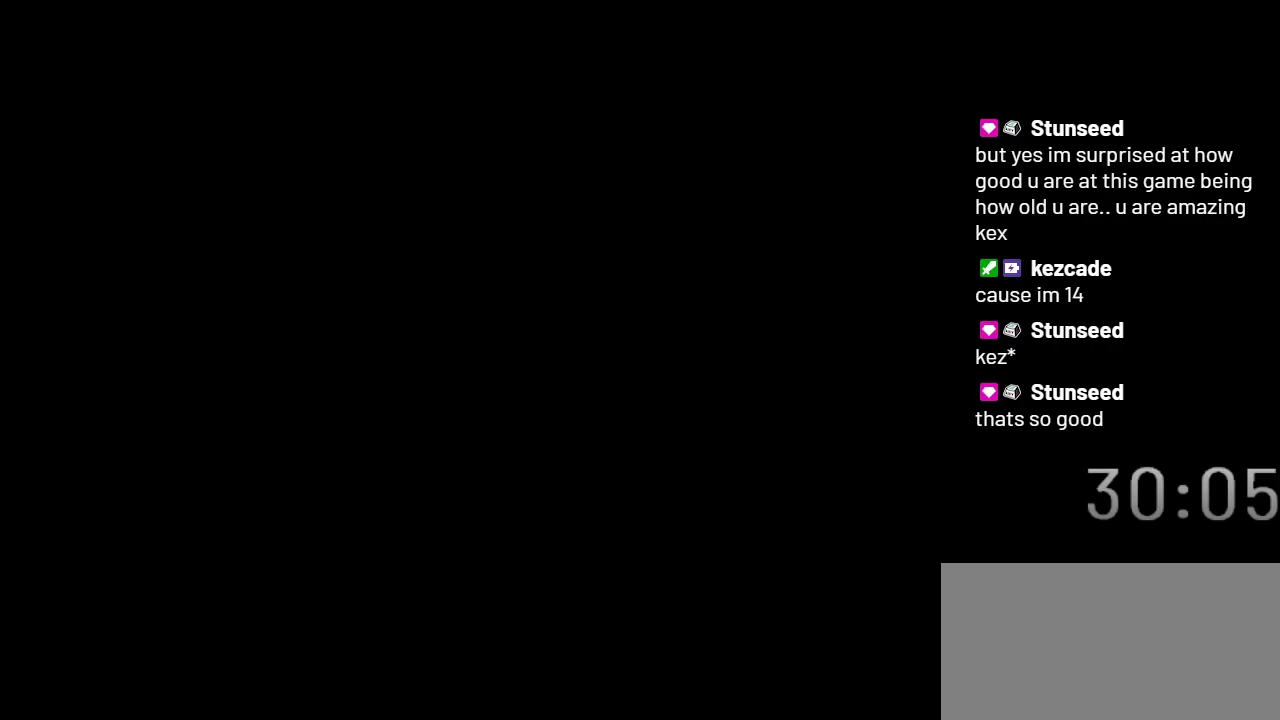
{"buttons": ["Y"], "events": []}
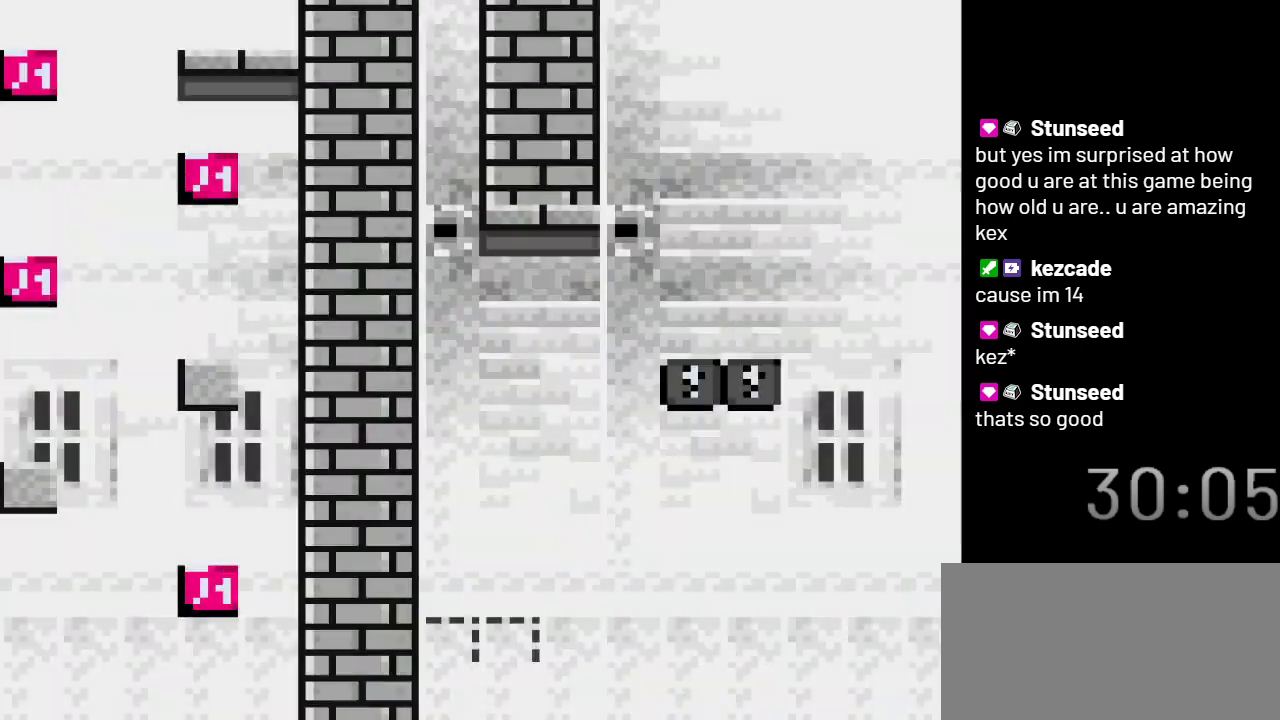
{"buttons": ["Y"], "events": []}
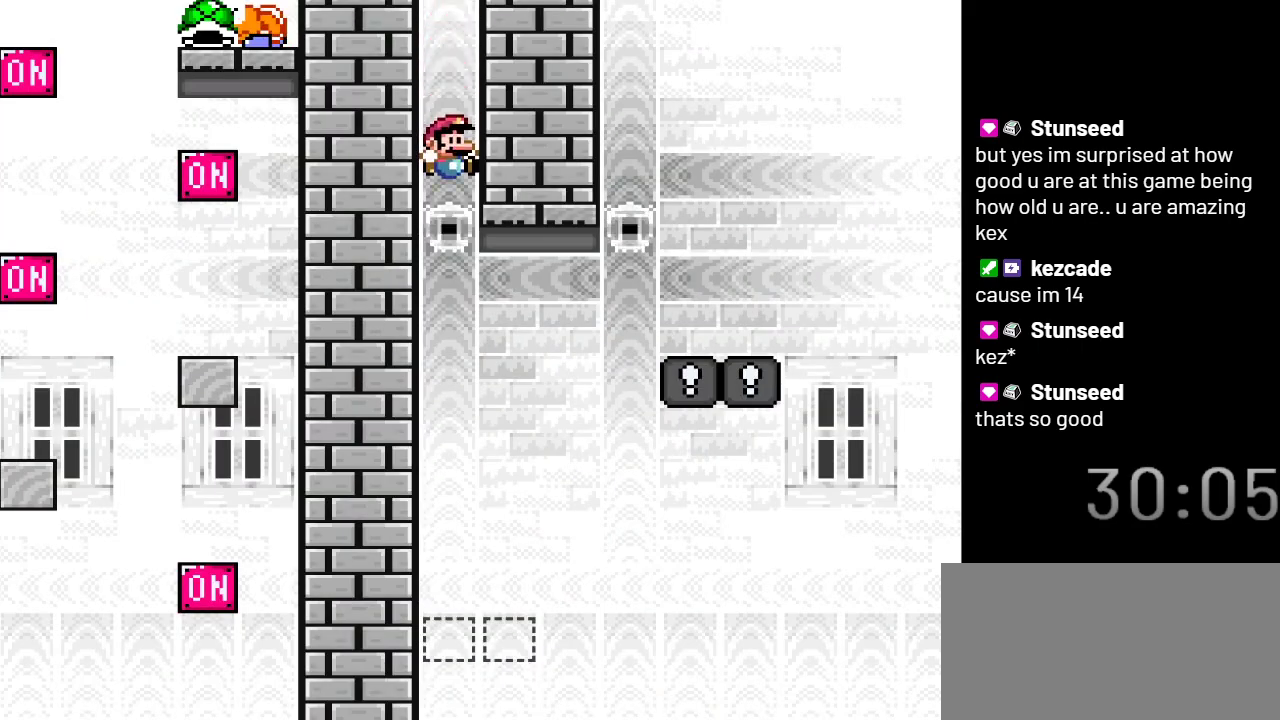
{"buttons": ["Y"], "events": []}
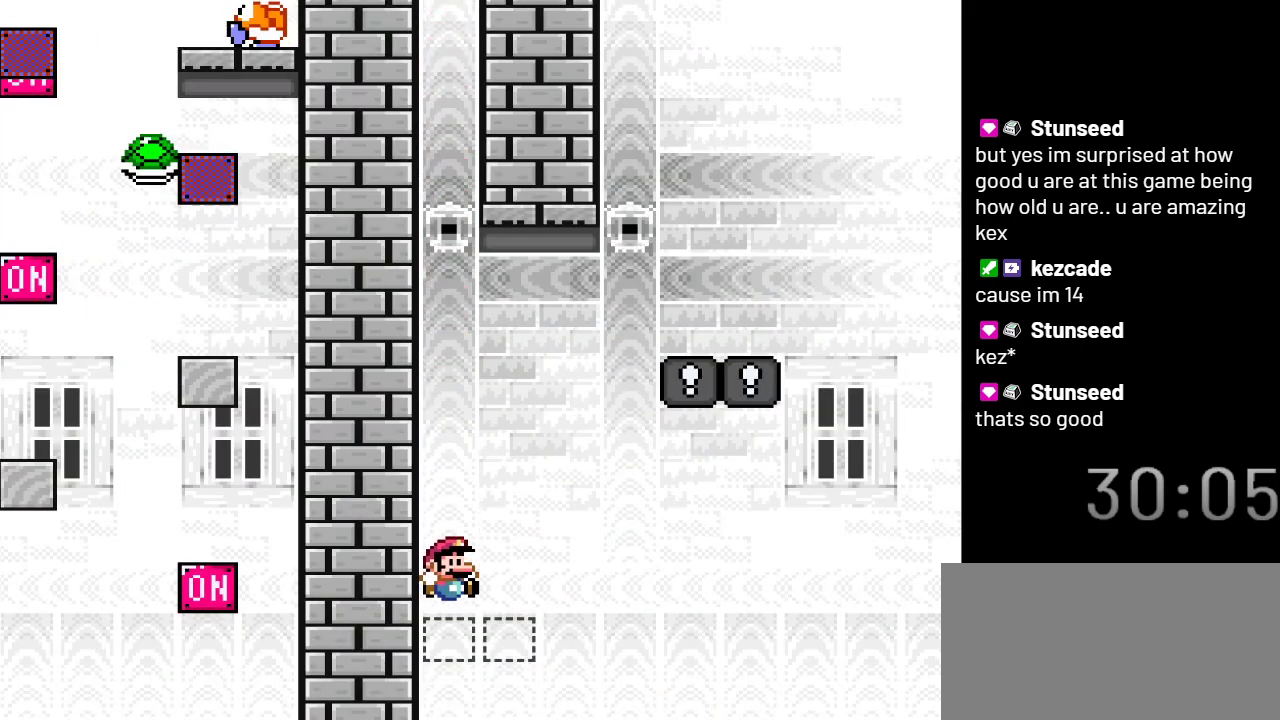
{"buttons": ["Y", "DPAD_RIGHT"], "events": [[17, "B", "down"], [133, "B", "up"], [383, "DPAD_RIGHT", "down"]]}
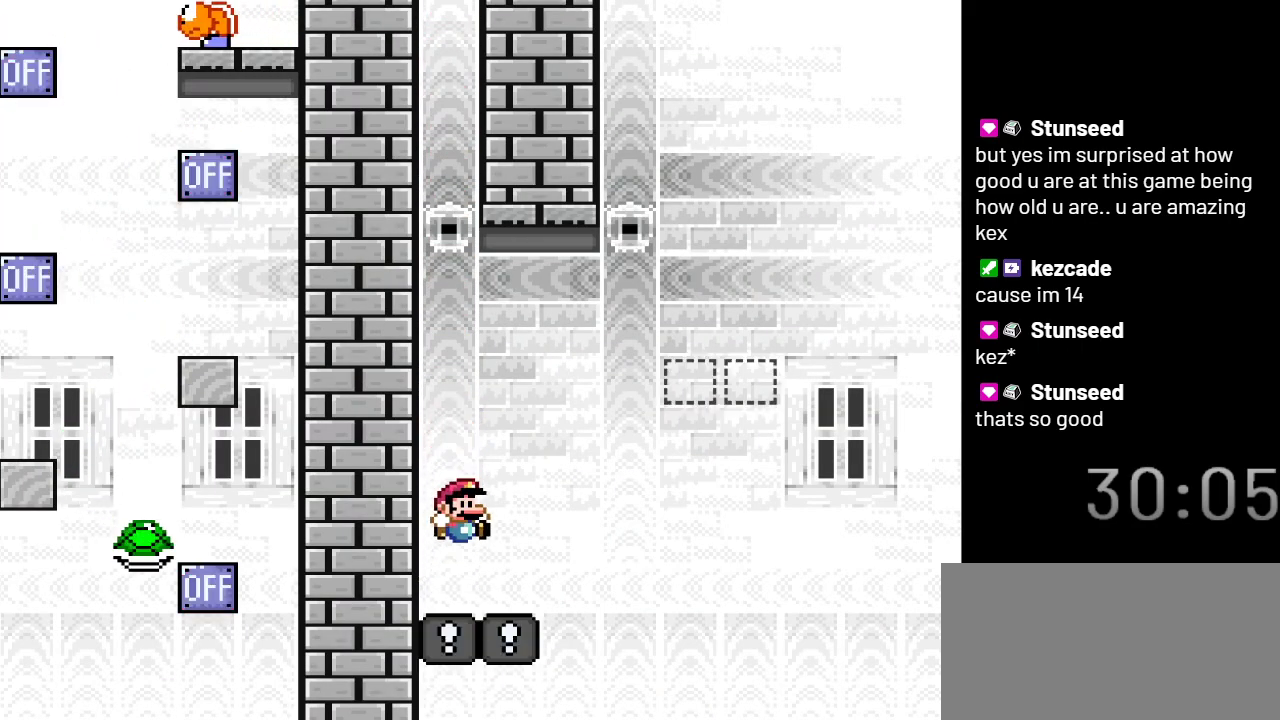
{"buttons": ["B", "Y", "DPAD_RIGHT"], "events": [[133, "B", "down"]]}
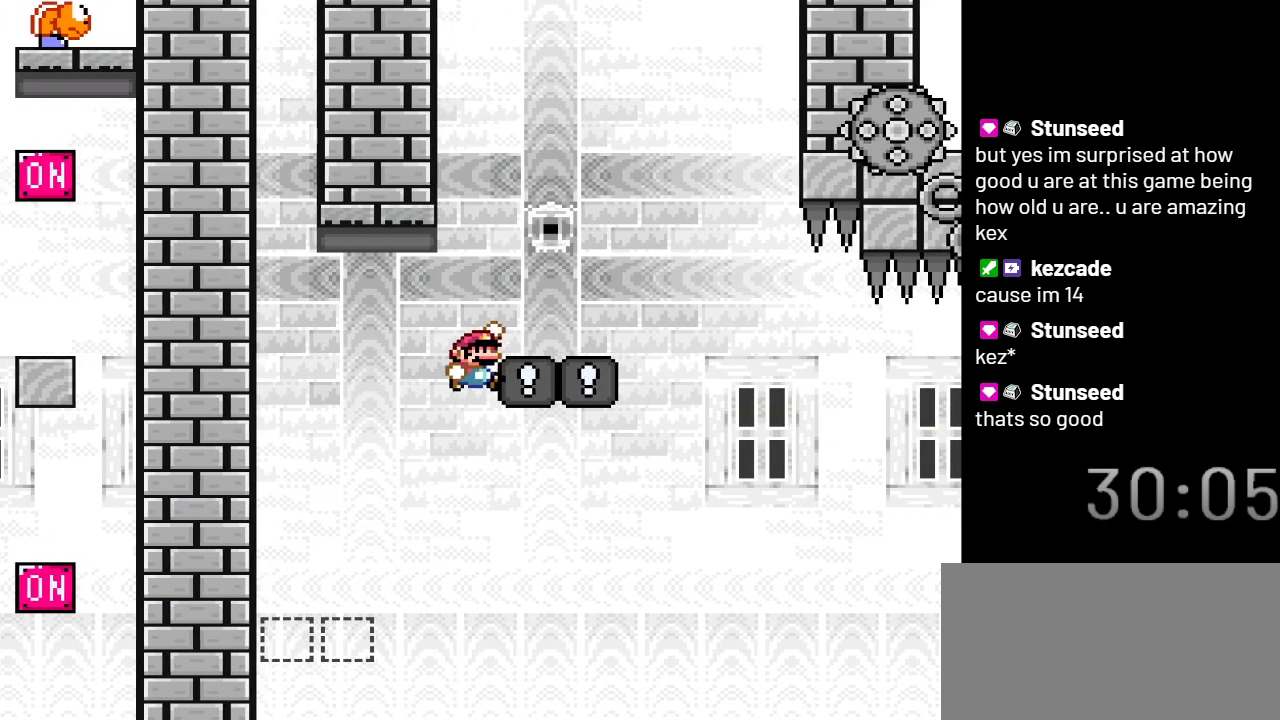
{"buttons": ["DPAD_LEFT"], "events": [[267, "B", "up"], [283, "DPAD_RIGHT", "up"], [383, "DPAD_LEFT", "down"], [467, "Y", "up"]]}
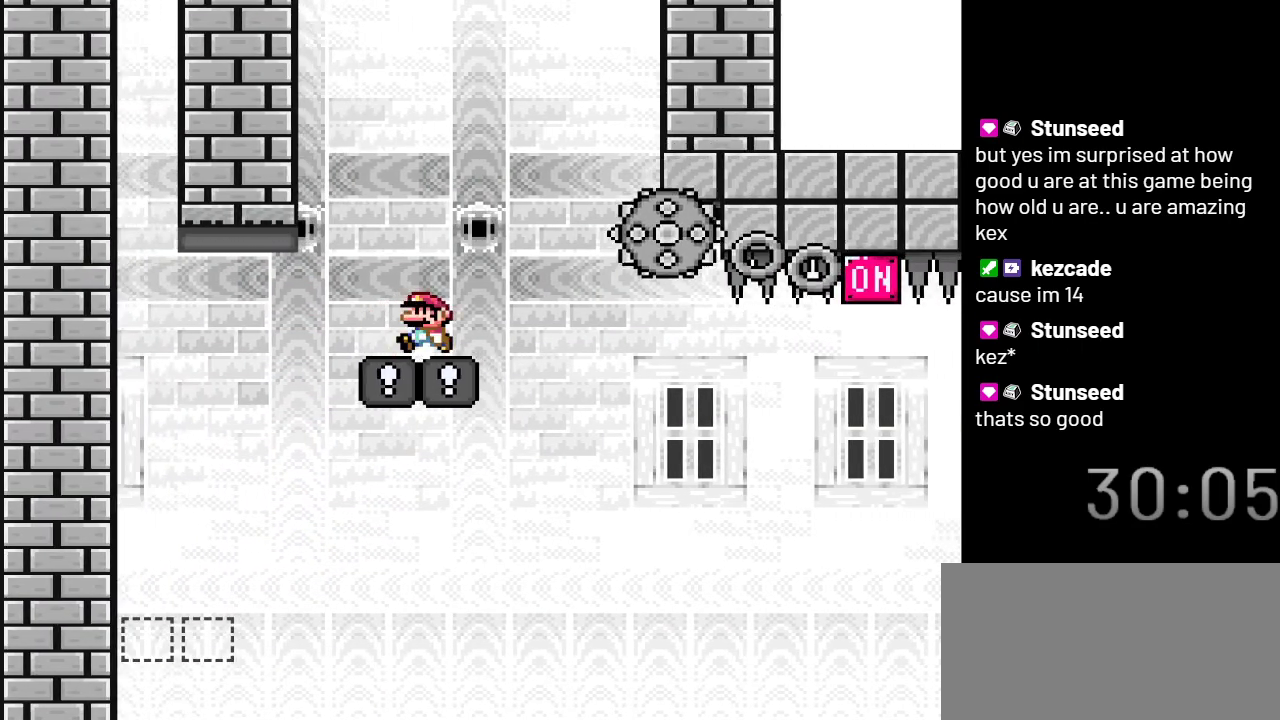
{"buttons": ["X", "DPAD_RIGHT"], "events": [[17, "DPAD_LEFT", "up"], [100, "DPAD_RIGHT", "down"], [100, "X", "down"], [300, "A", "down"], [383, "A", "up"]]}
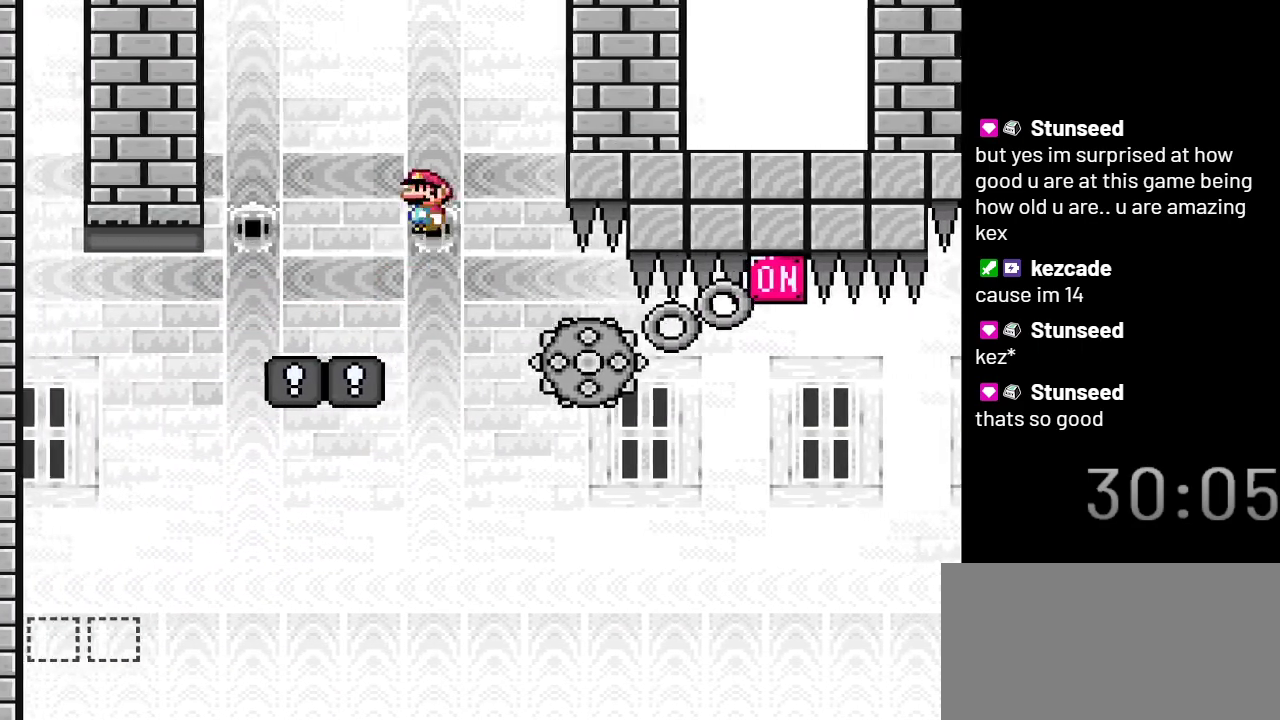
{"buttons": ["X"], "events": [[500, "DPAD_RIGHT", "up"]]}
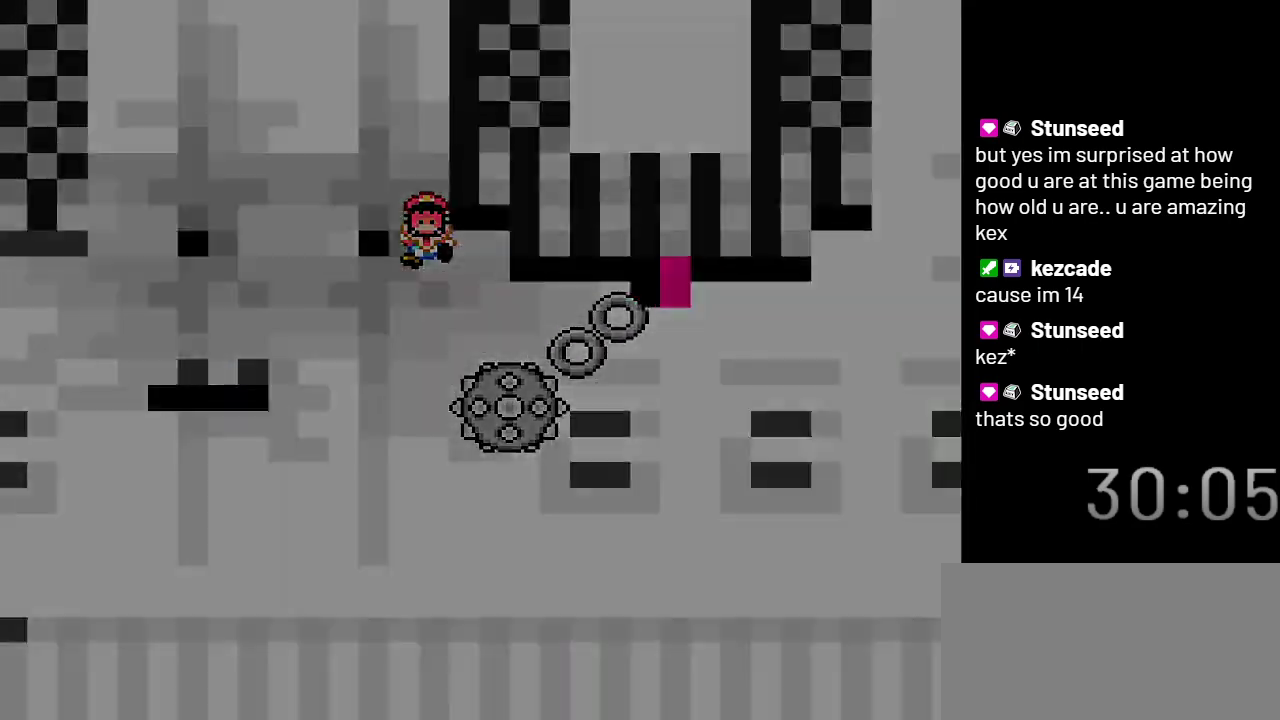
{"buttons": ["Y"], "events": [[167, "X", "up"], [400, "Y", "down"]]}
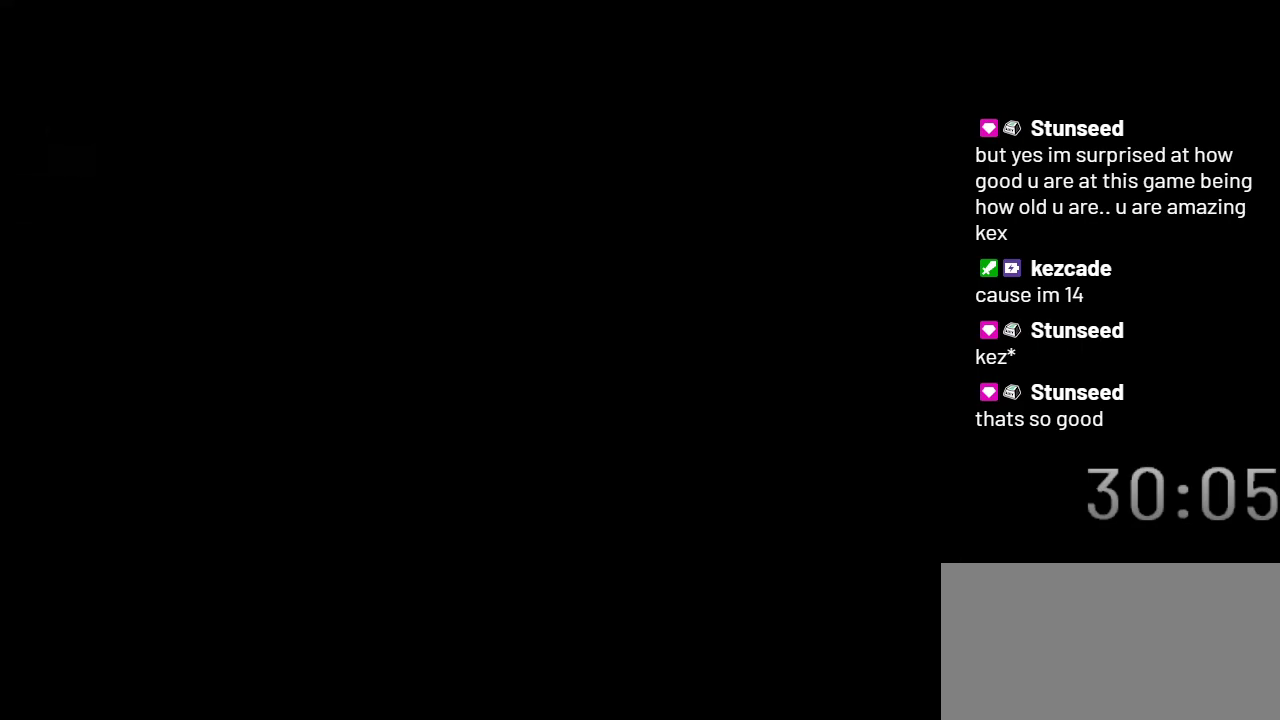
{"buttons": ["Y"], "events": []}
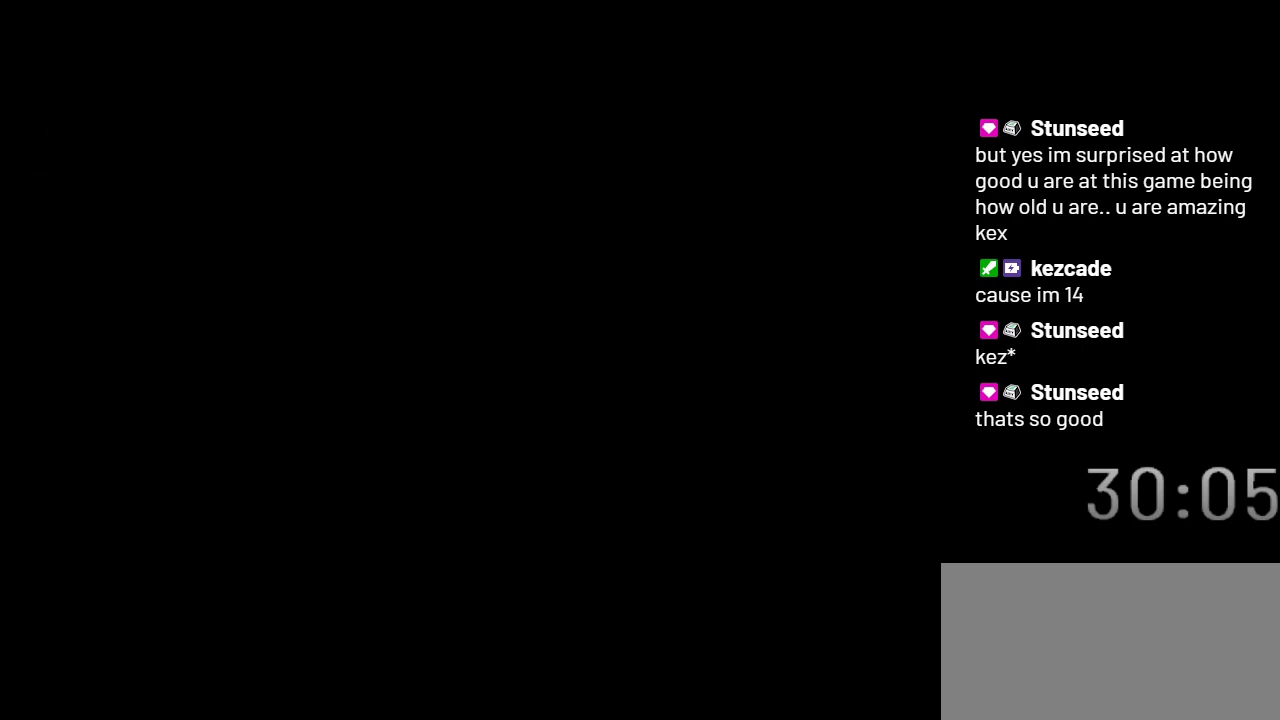
{"buttons": ["Y"], "events": []}
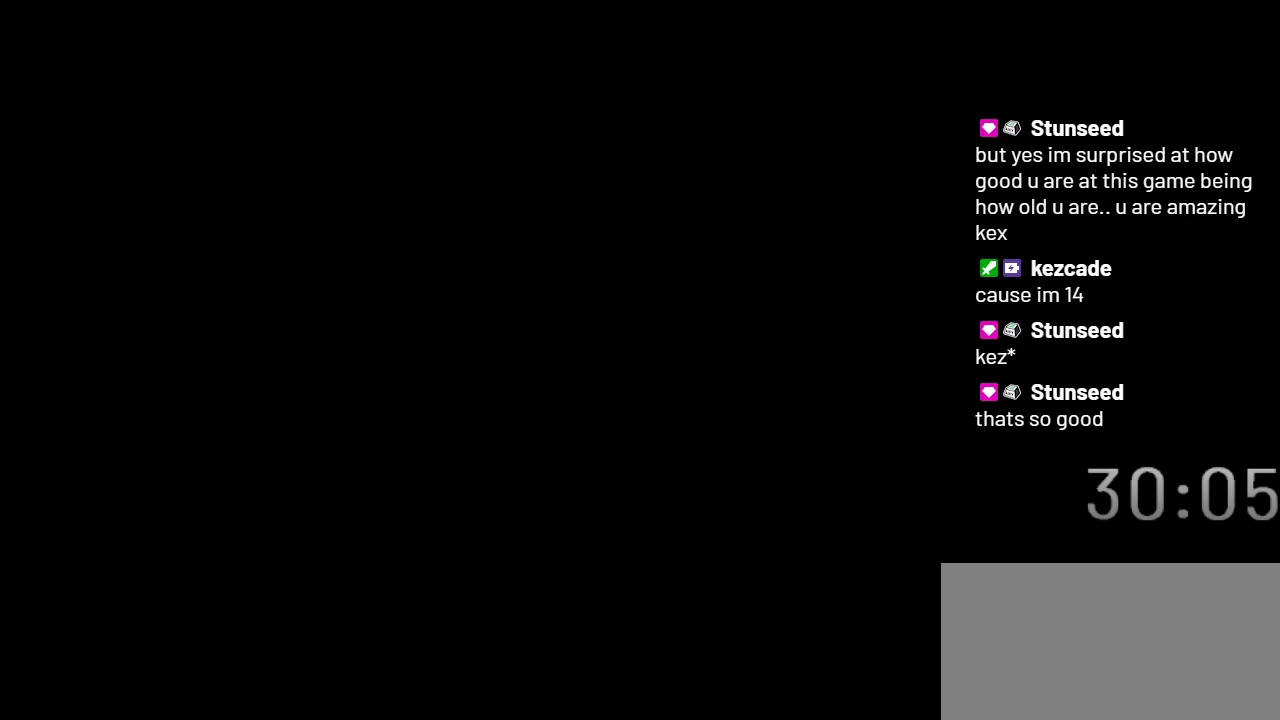
{"buttons": ["Y"], "events": []}
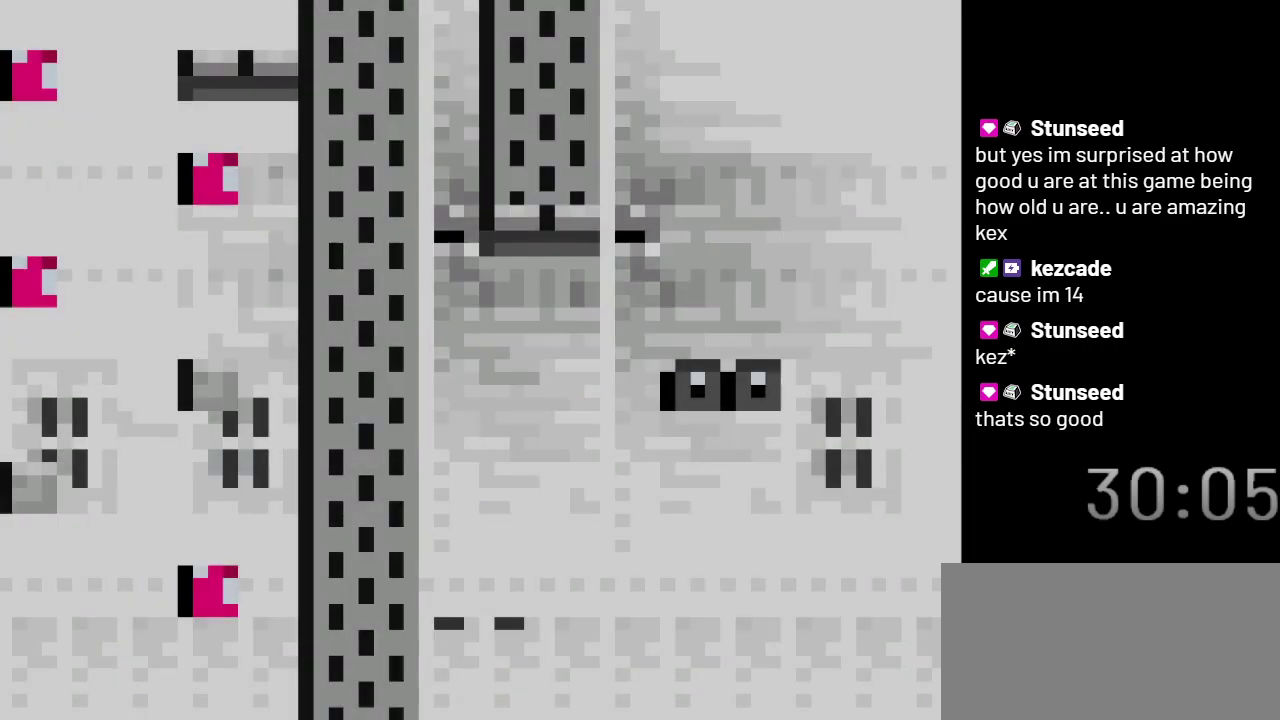
{"buttons": ["Y"], "events": []}
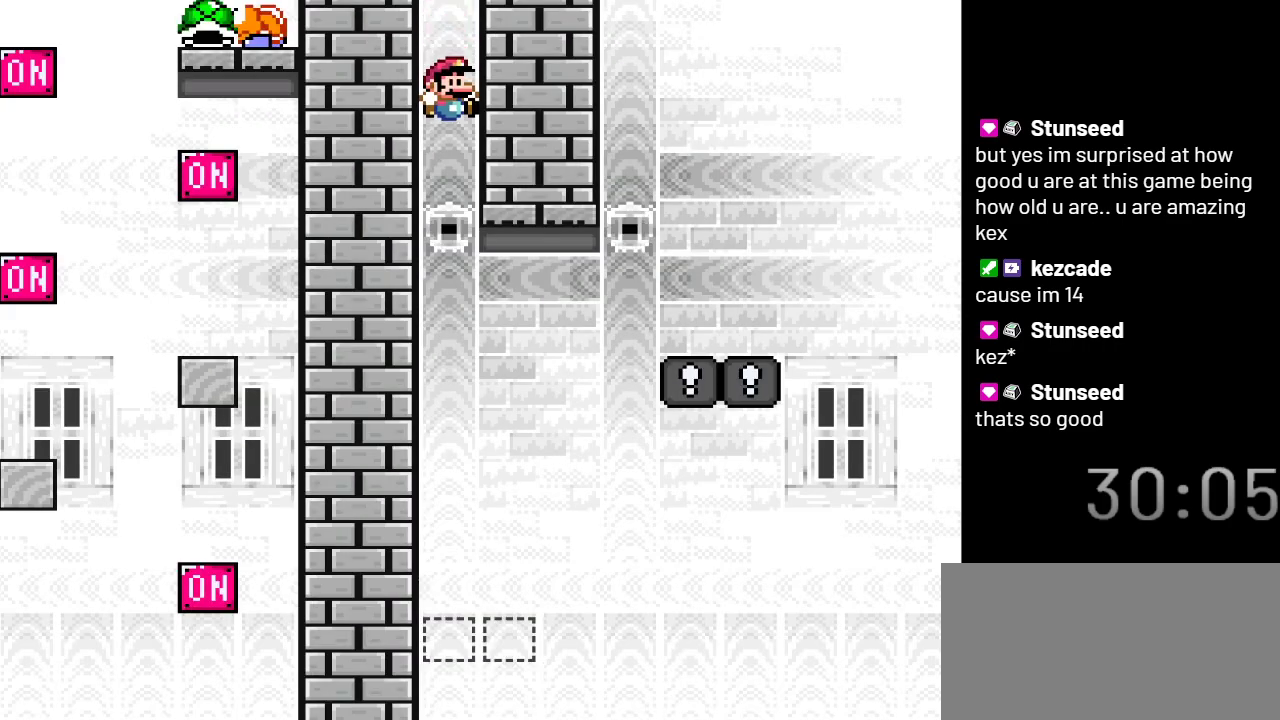
{"buttons": ["Y"], "events": []}
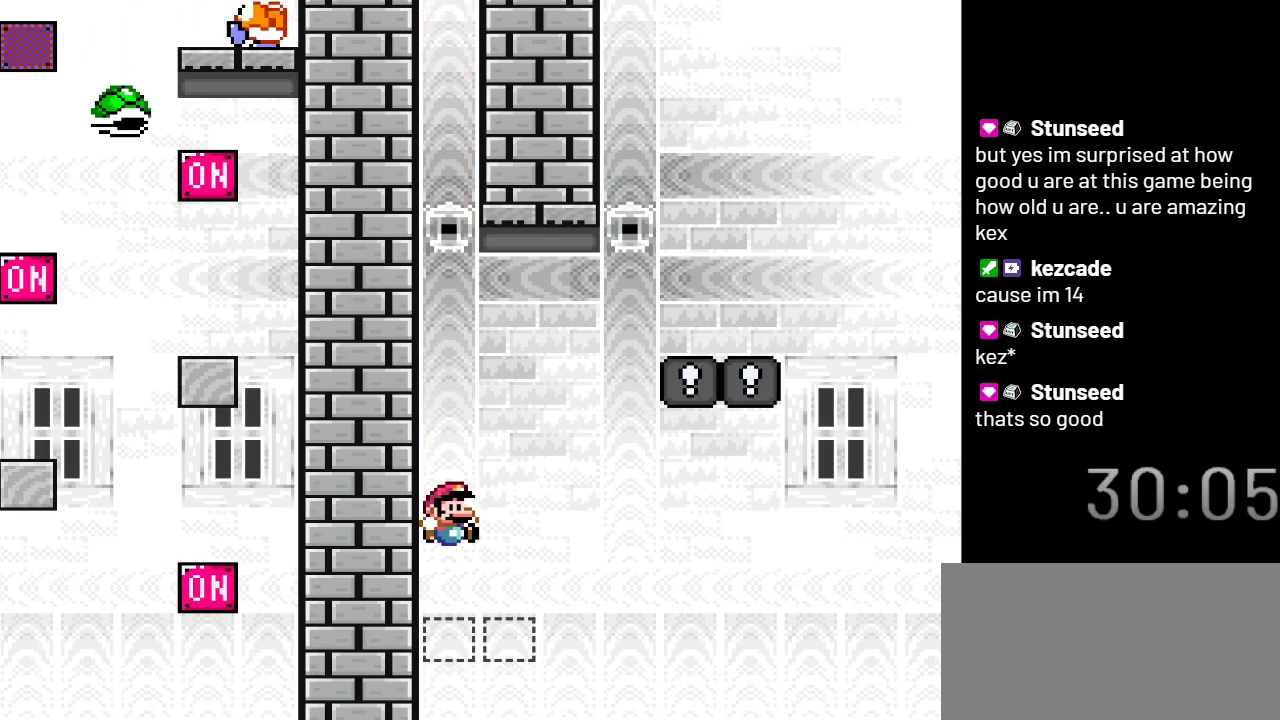
{"buttons": ["Y", "DPAD_RIGHT"], "events": [[100, "B", "down"], [167, "B", "up"], [383, "DPAD_RIGHT", "down"]]}
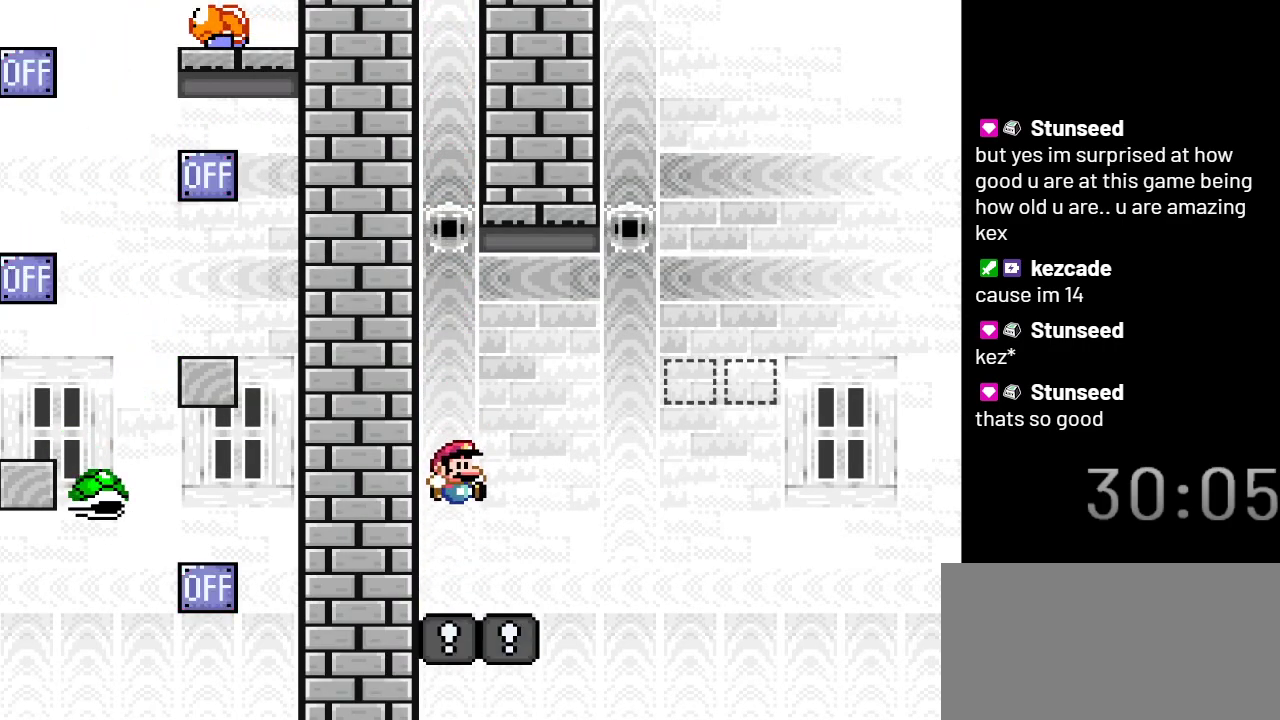
{"buttons": ["B", "Y", "DPAD_RIGHT"], "events": [[200, "B", "down"]]}
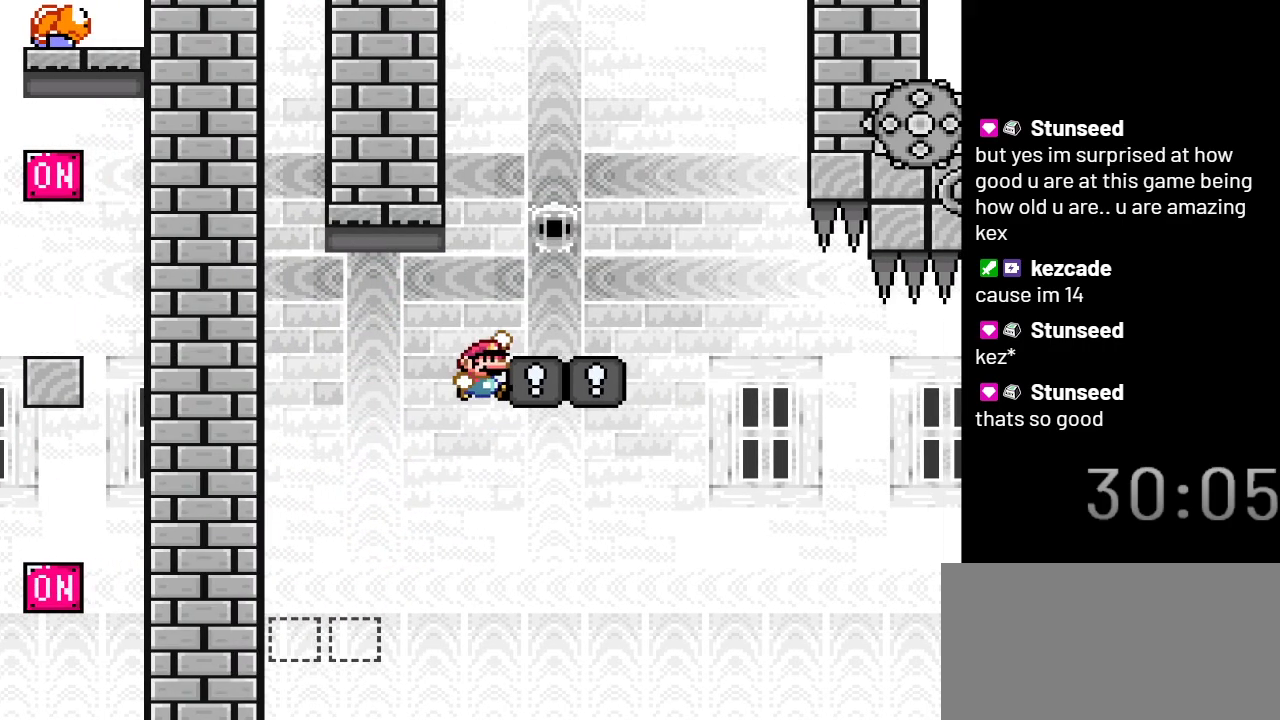
{"buttons": ["X"], "events": [[267, "B", "up"], [267, "DPAD_RIGHT", "up"], [333, "Y", "up"], [350, "DPAD_LEFT", "down"], [450, "DPAD_LEFT", "up"], [483, "X", "down"]]}
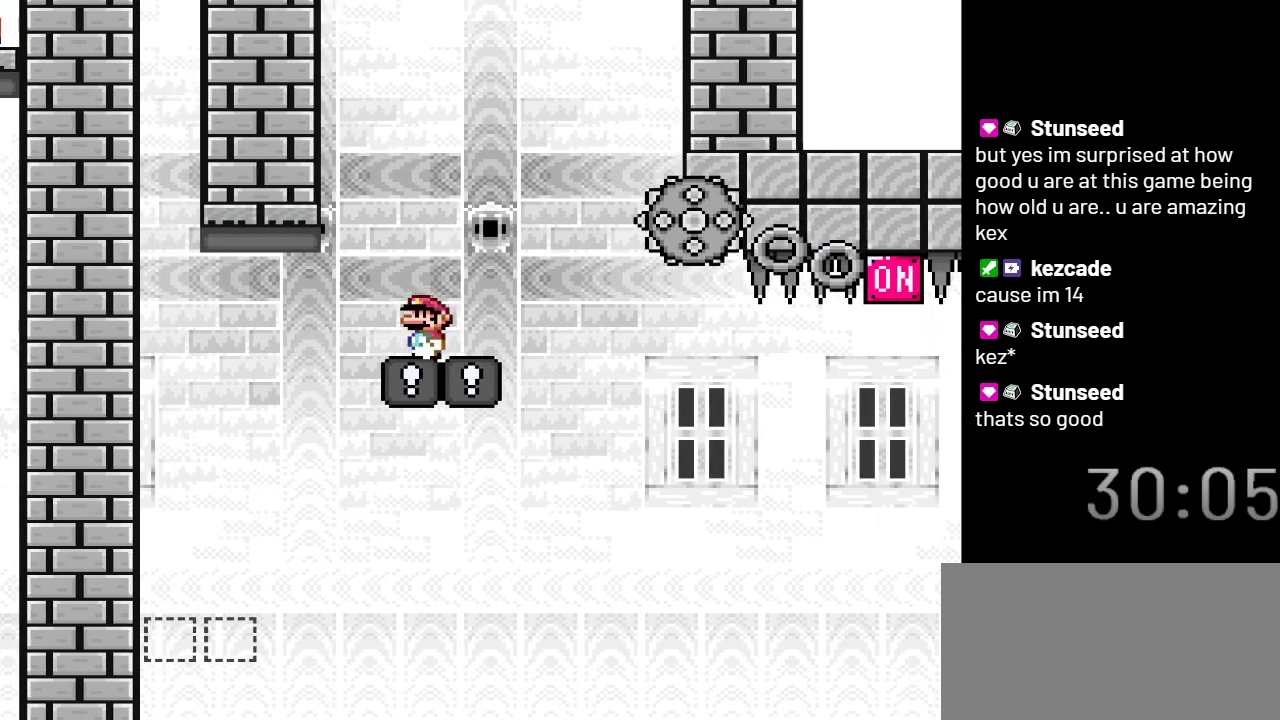
{"buttons": ["X"], "events": [[67, "DPAD_RIGHT", "down"], [250, "A", "down"], [383, "A", "up"], [500, "DPAD_RIGHT", "up"]]}
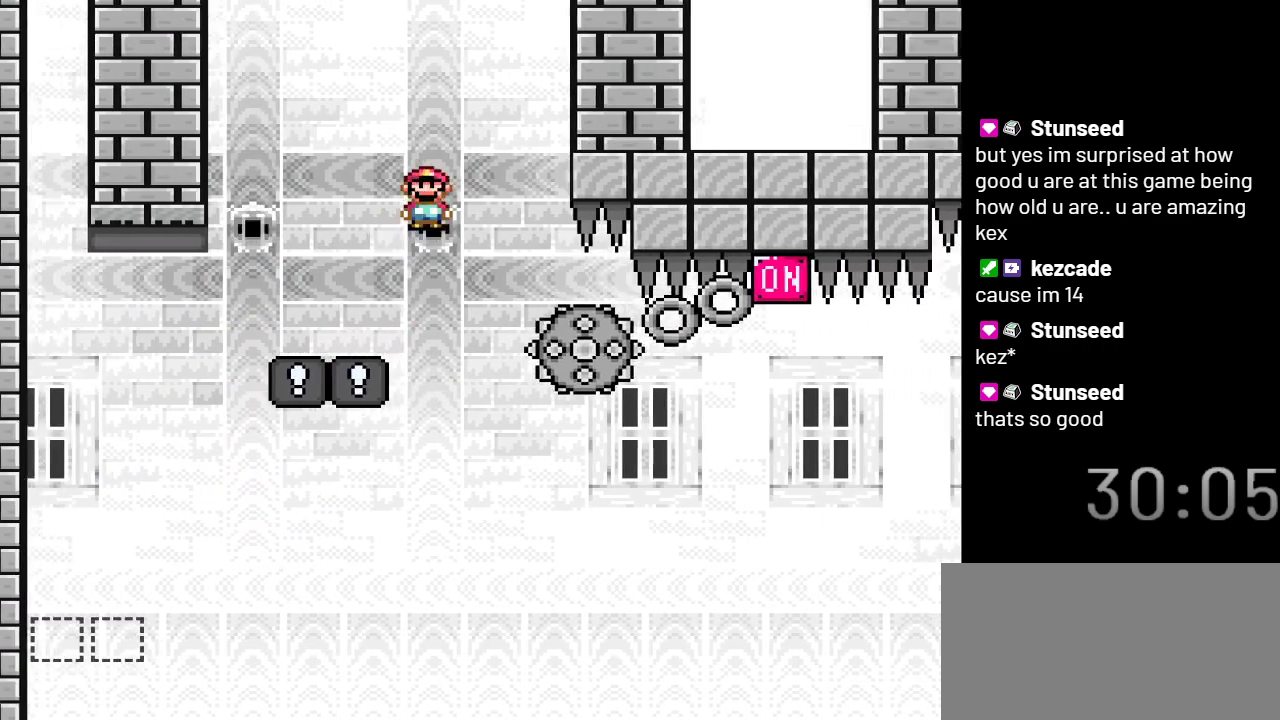
{"buttons": ["X"], "events": [[100, "DPAD_LEFT", "down"], [150, "DPAD_LEFT", "up"], [150, "DPAD_RIGHT", "down"], [150, "DPAD_UP", "down"], [167, "DPAD_UP", "up"], [483, "DPAD_RIGHT", "up"]]}
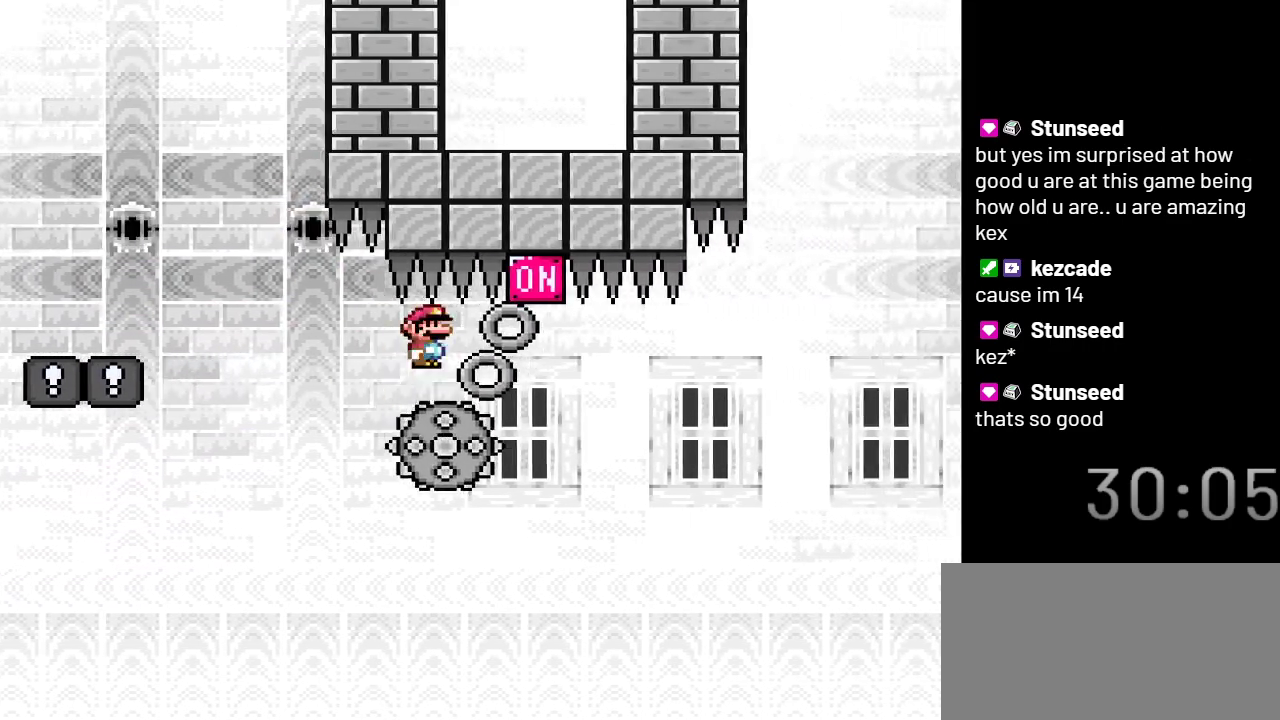
{"buttons": ["A", "X", "DPAD_LEFT"], "events": [[67, "DPAD_LEFT", "down"], [167, "DPAD_LEFT", "up"], [167, "DPAD_RIGHT", "down"], [300, "A", "down"], [417, "DPAD_RIGHT", "up"], [500, "DPAD_LEFT", "down"]]}
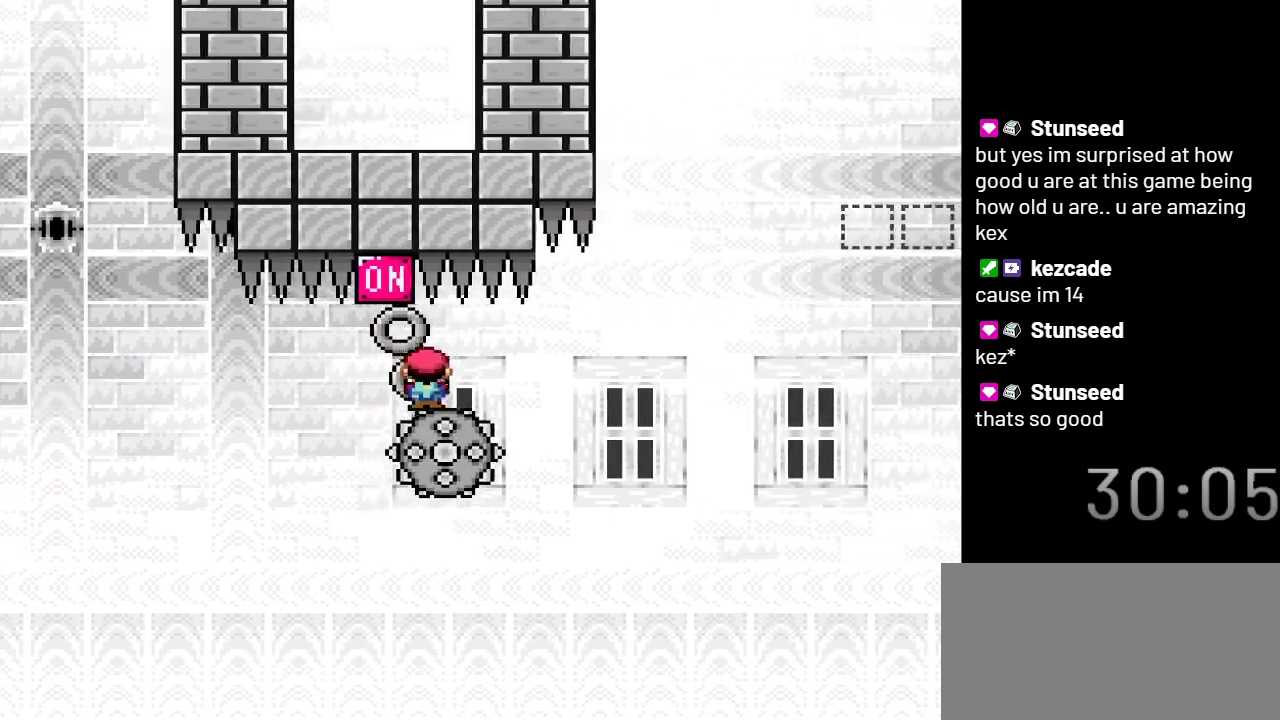
{"buttons": ["A", "X", "DPAD_RIGHT"], "events": [[133, "DPAD_UP", "down"], [167, "DPAD_LEFT", "up"], [167, "DPAD_UP", "up"], [200, "DPAD_RIGHT", "down"]]}
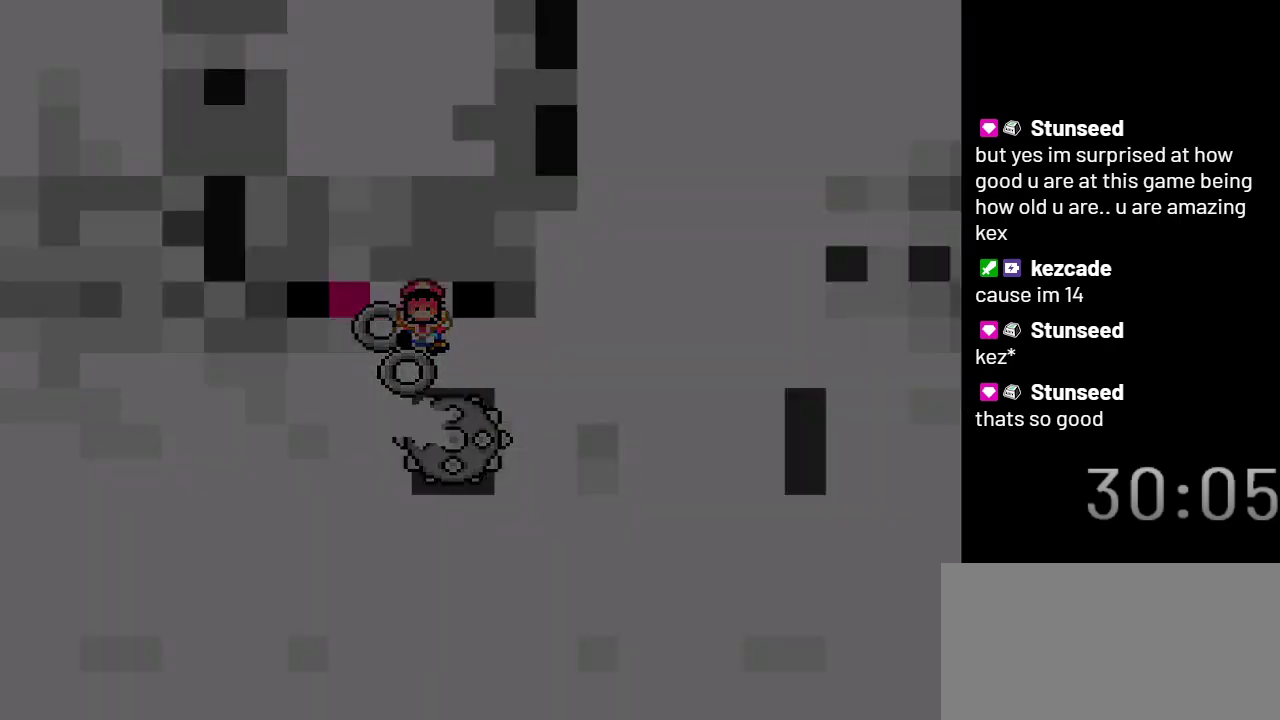
{"buttons": ["Y"], "events": [[17, "A", "up"], [17, "DPAD_RIGHT", "up"], [267, "X", "up"], [417, "Y", "down"]]}